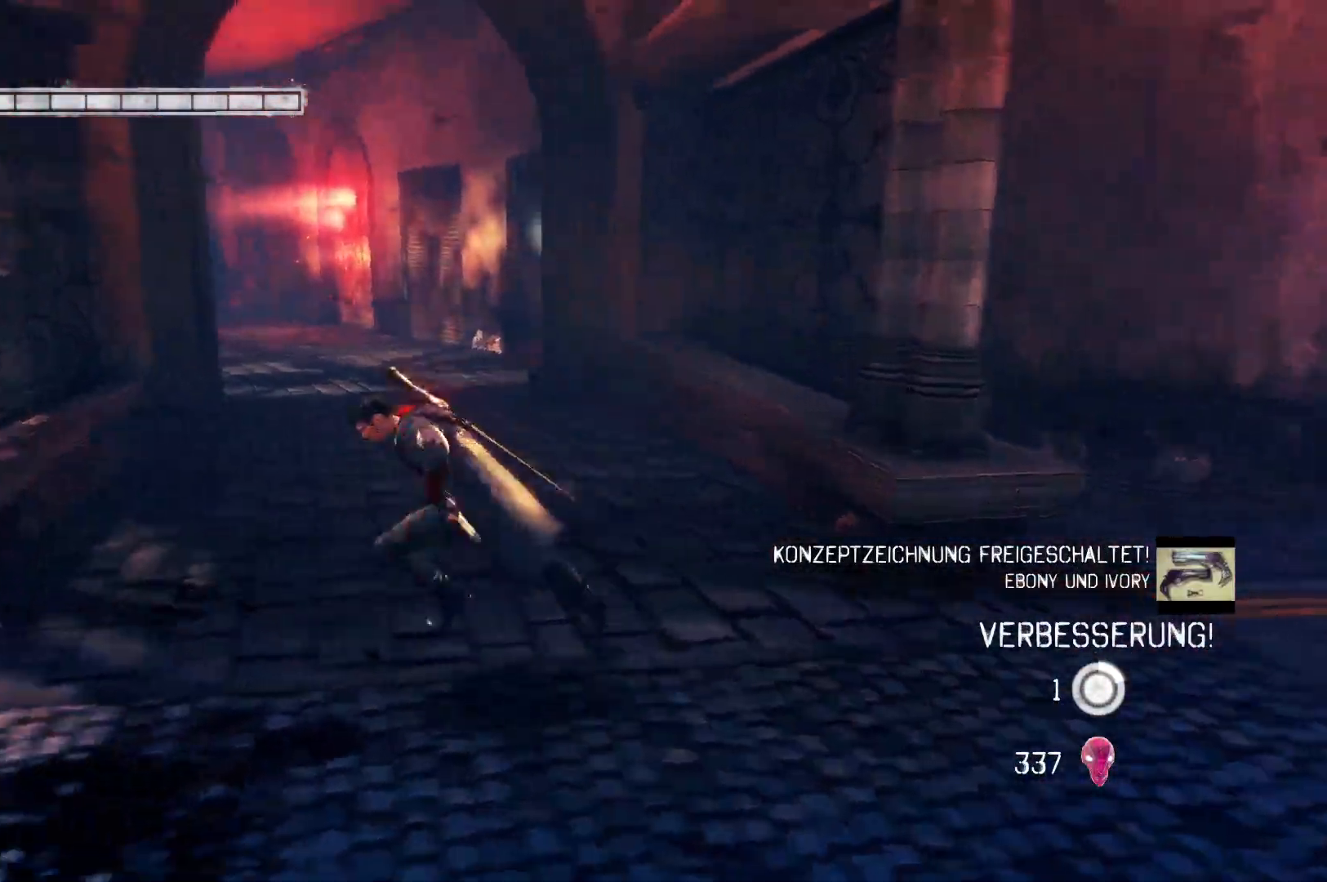
Gameplay with a controller (Xbox layout); each line is a JSON object with the inputs held at the frame after it. "events" lists button and stick changes between this image and that frame as [ms after this image, input, new state], when the widget could be followed in between.
{"buttons": [], "left_stick": "center", "right_stick": "center", "events": [[17, "left_stick", "down-left"], [167, "X", "down"], [250, "left_stick", "center"], [283, "X", "up"]]}
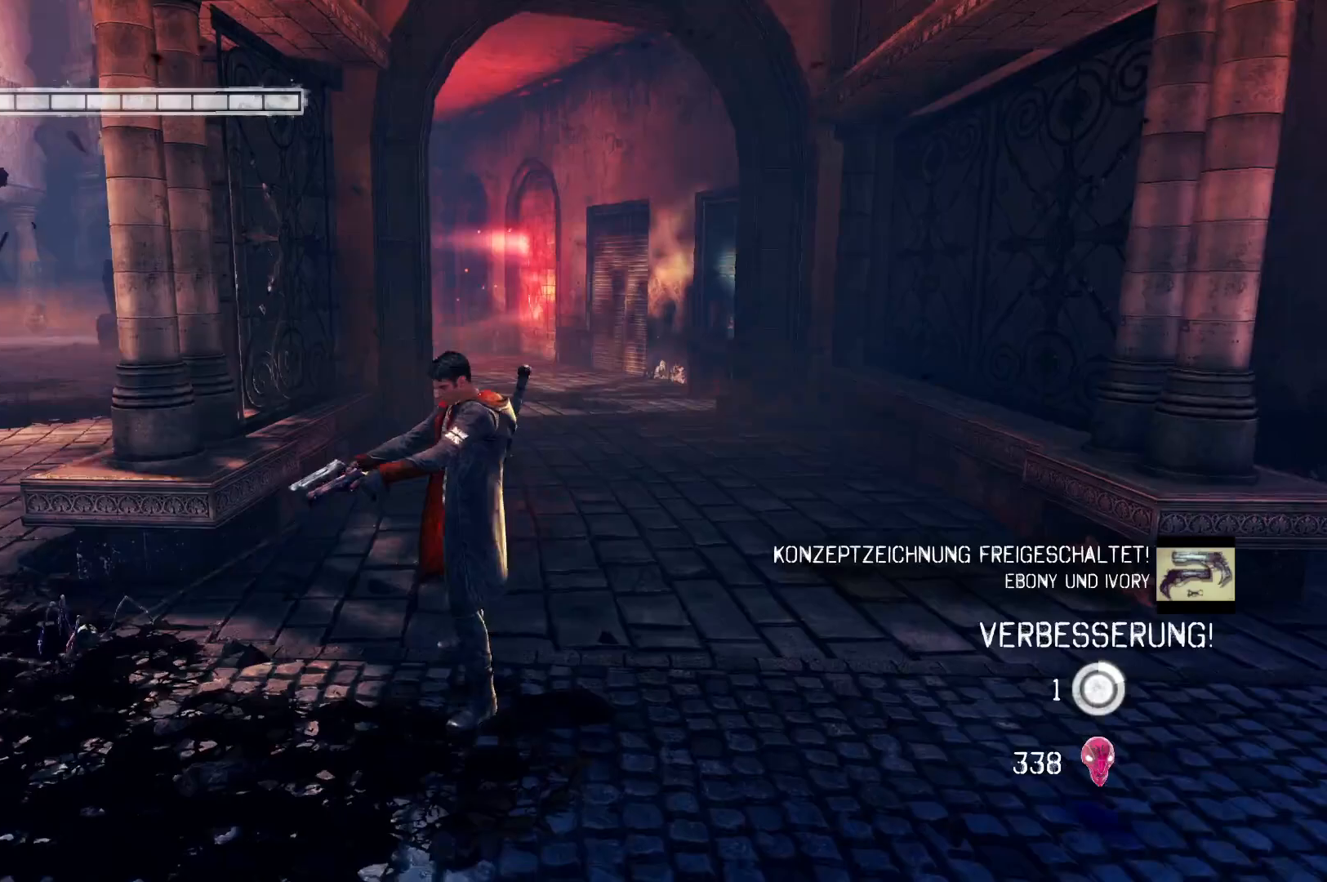
{"buttons": [], "left_stick": "up", "right_stick": "center", "events": [[217, "X", "down"], [333, "X", "up"], [350, "left_stick", "up"]]}
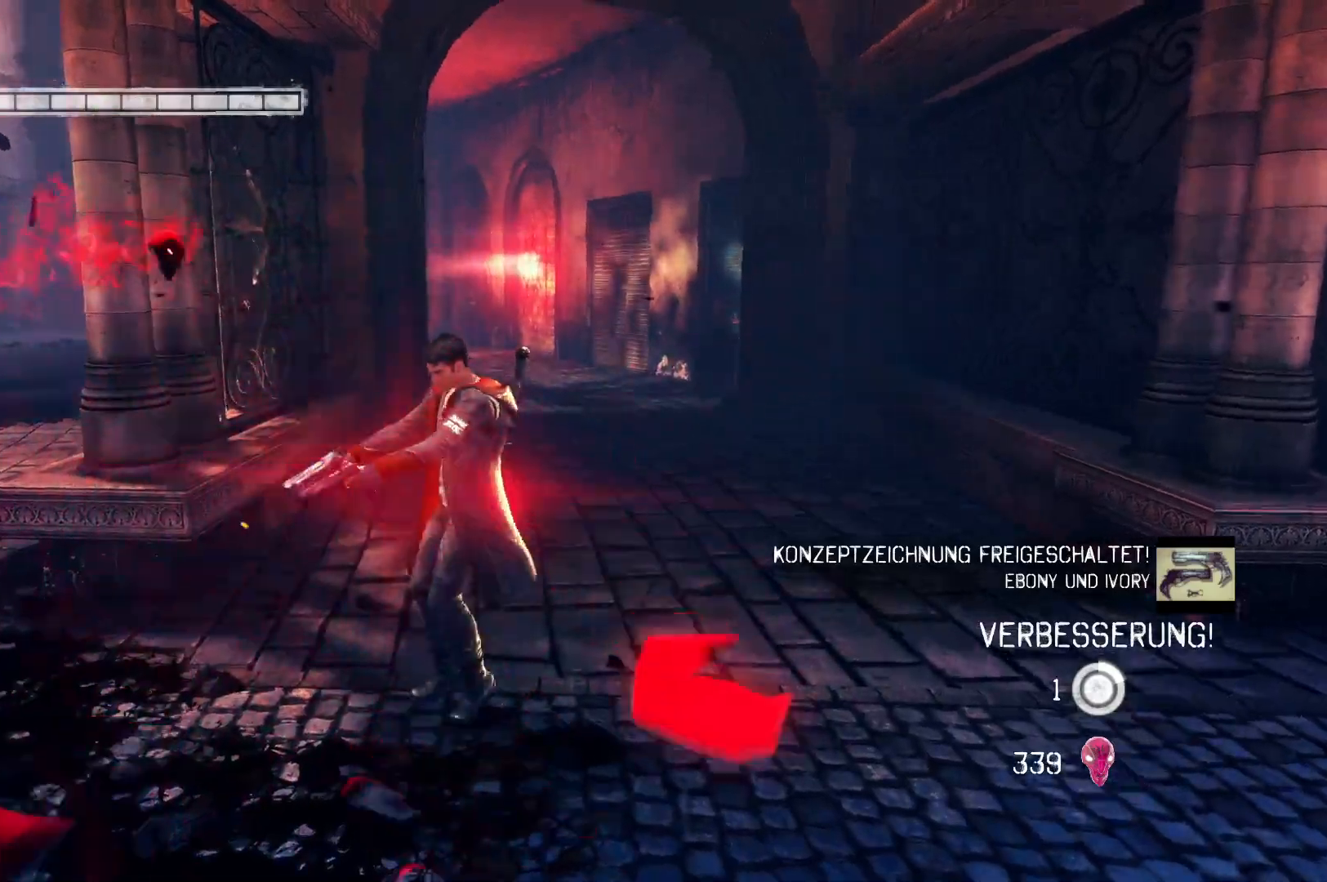
{"buttons": [], "left_stick": "up", "right_stick": "center", "events": []}
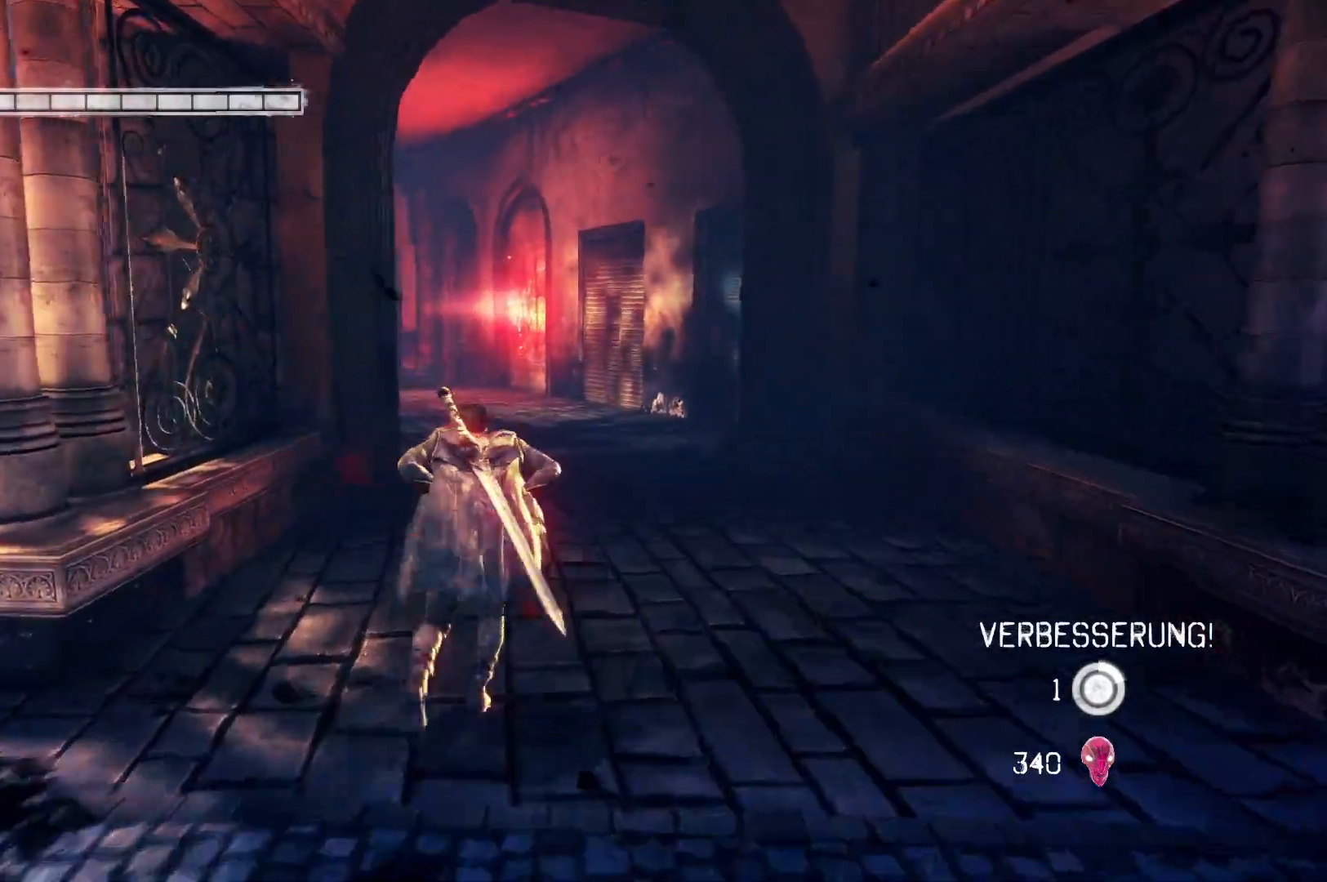
{"buttons": [], "left_stick": "up", "right_stick": "center", "events": []}
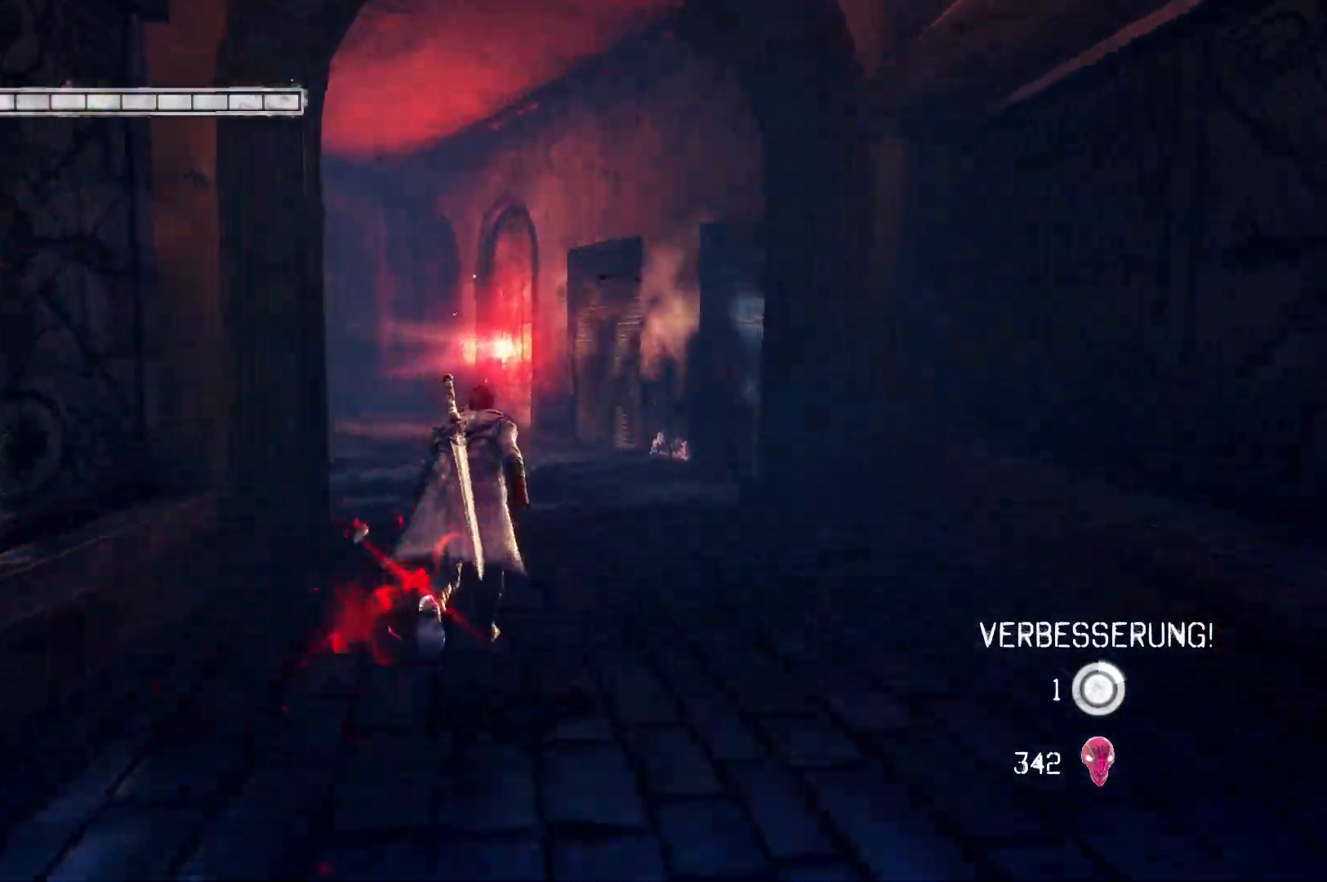
{"buttons": [], "left_stick": "up", "right_stick": "center", "events": [[133, "right_stick", "down"], [267, "right_stick", "center"]]}
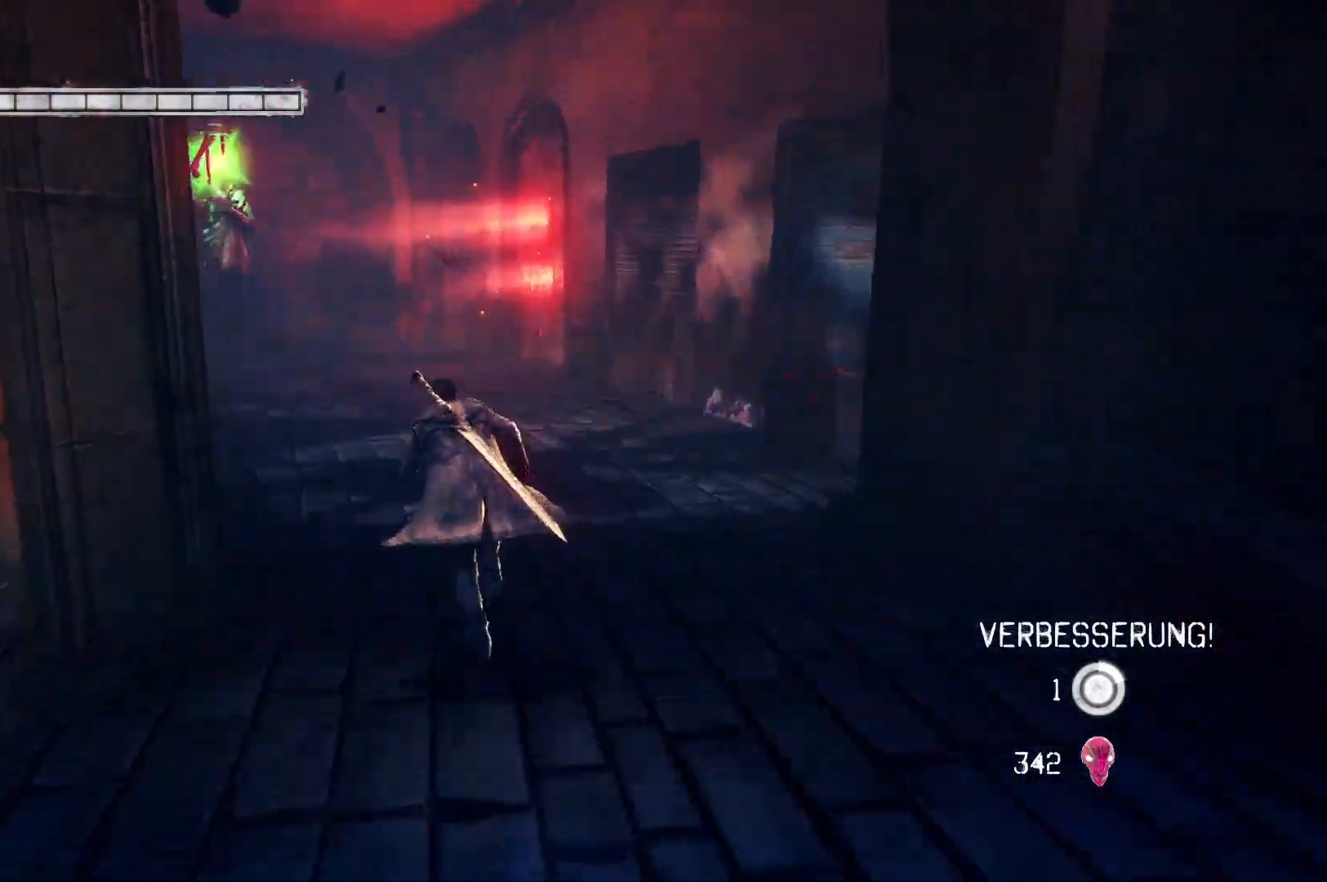
{"buttons": [], "left_stick": "up", "right_stick": "center", "events": []}
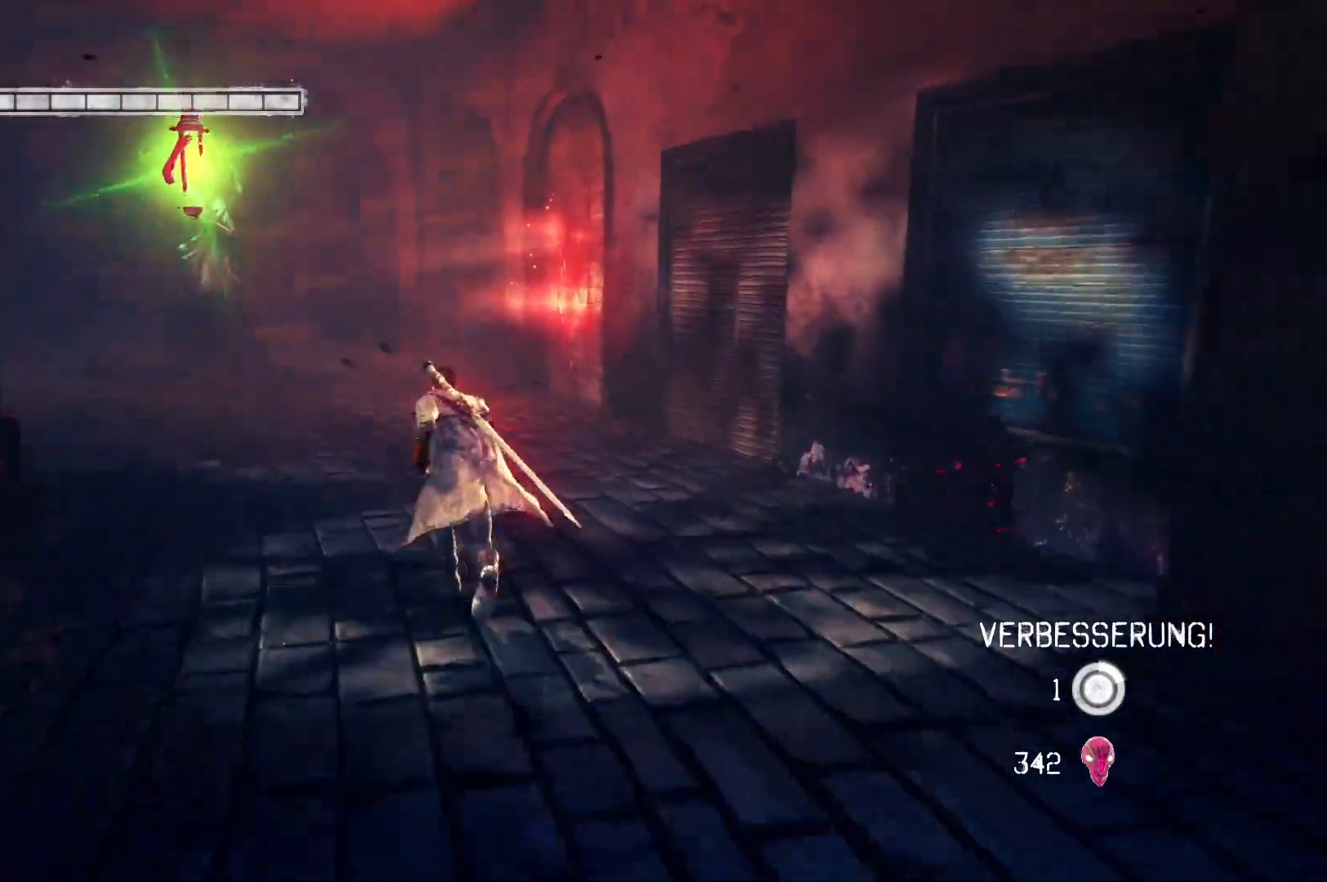
{"buttons": [], "left_stick": "up", "right_stick": "center", "events": []}
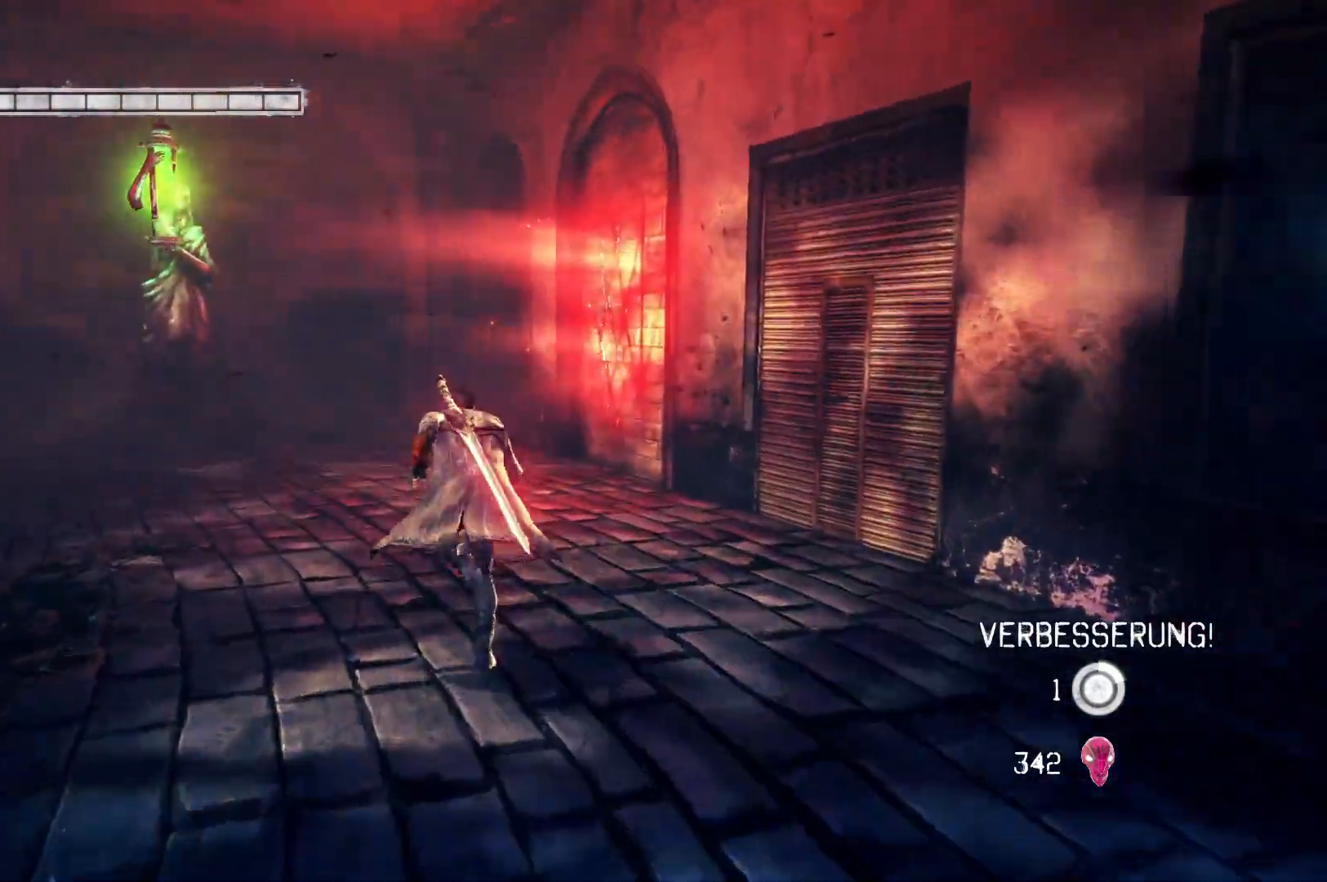
{"buttons": [], "left_stick": "up", "right_stick": "right", "events": [[150, "right_stick", "down-left"], [250, "right_stick", "right"]]}
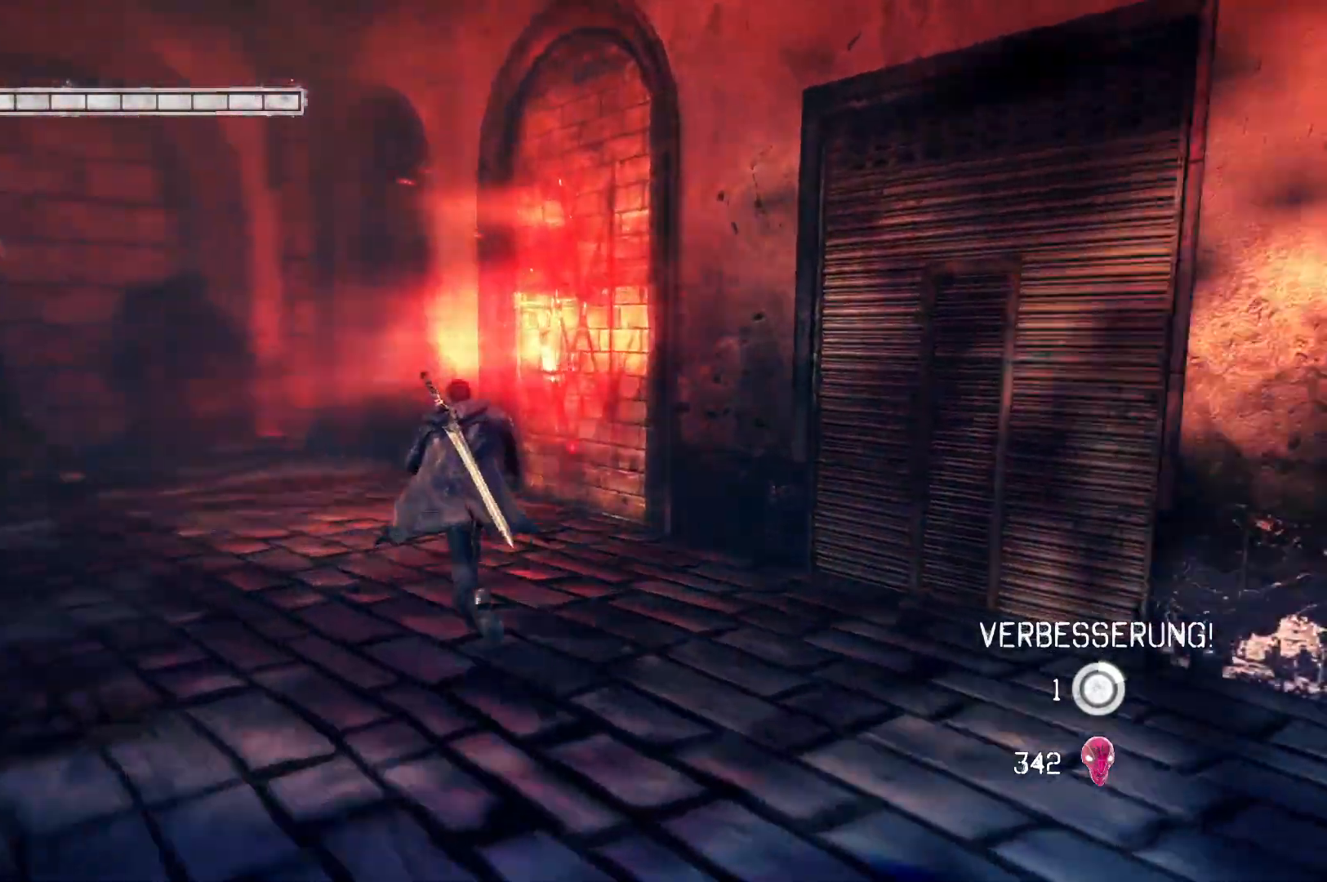
{"buttons": ["L2"], "left_stick": "up", "right_stick": "center", "events": [[250, "right_stick", "center"], [317, "L2", "down"]]}
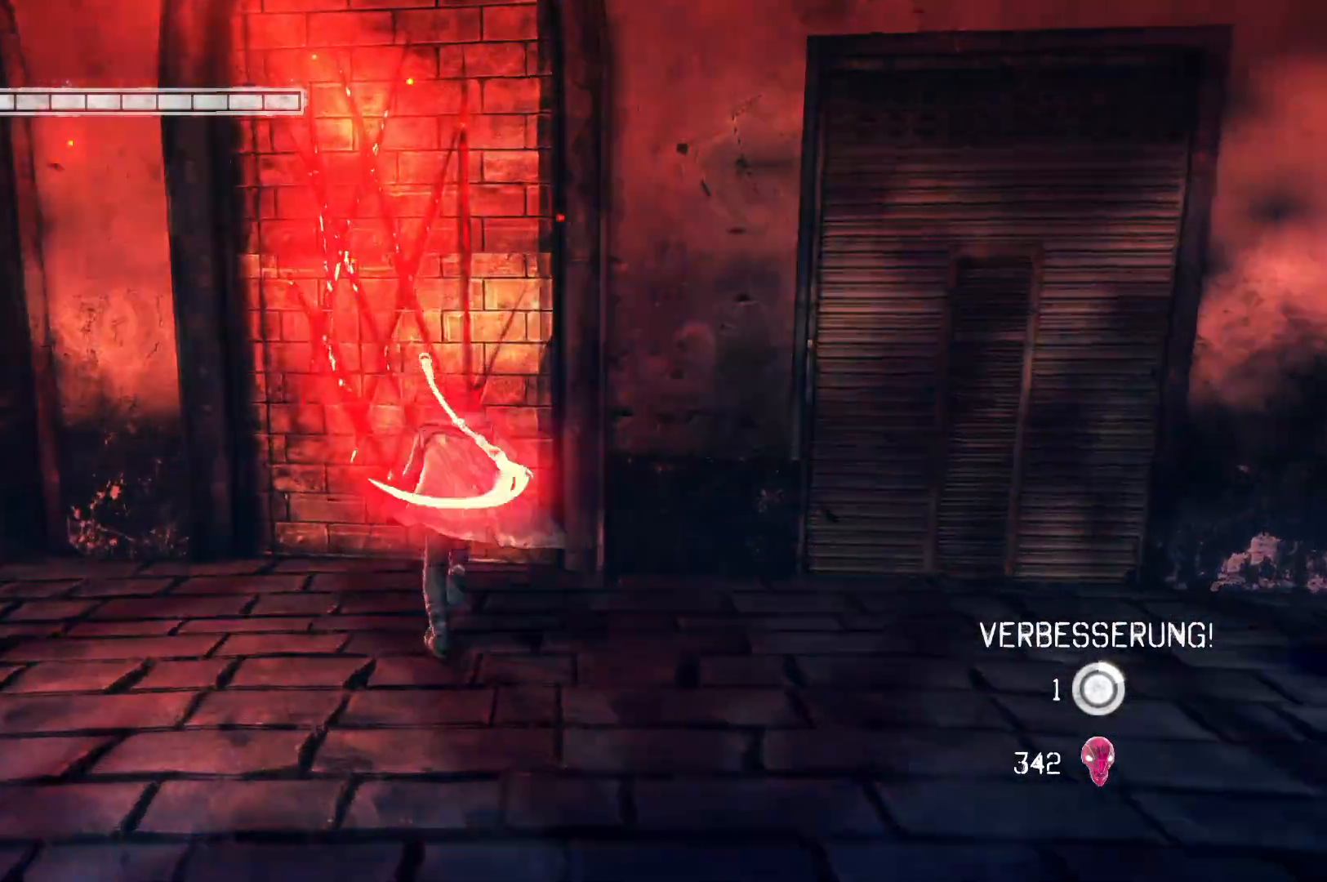
{"buttons": ["R2"], "left_stick": "up", "right_stick": "center", "events": [[183, "R2", "down"], [233, "L2", "up"]]}
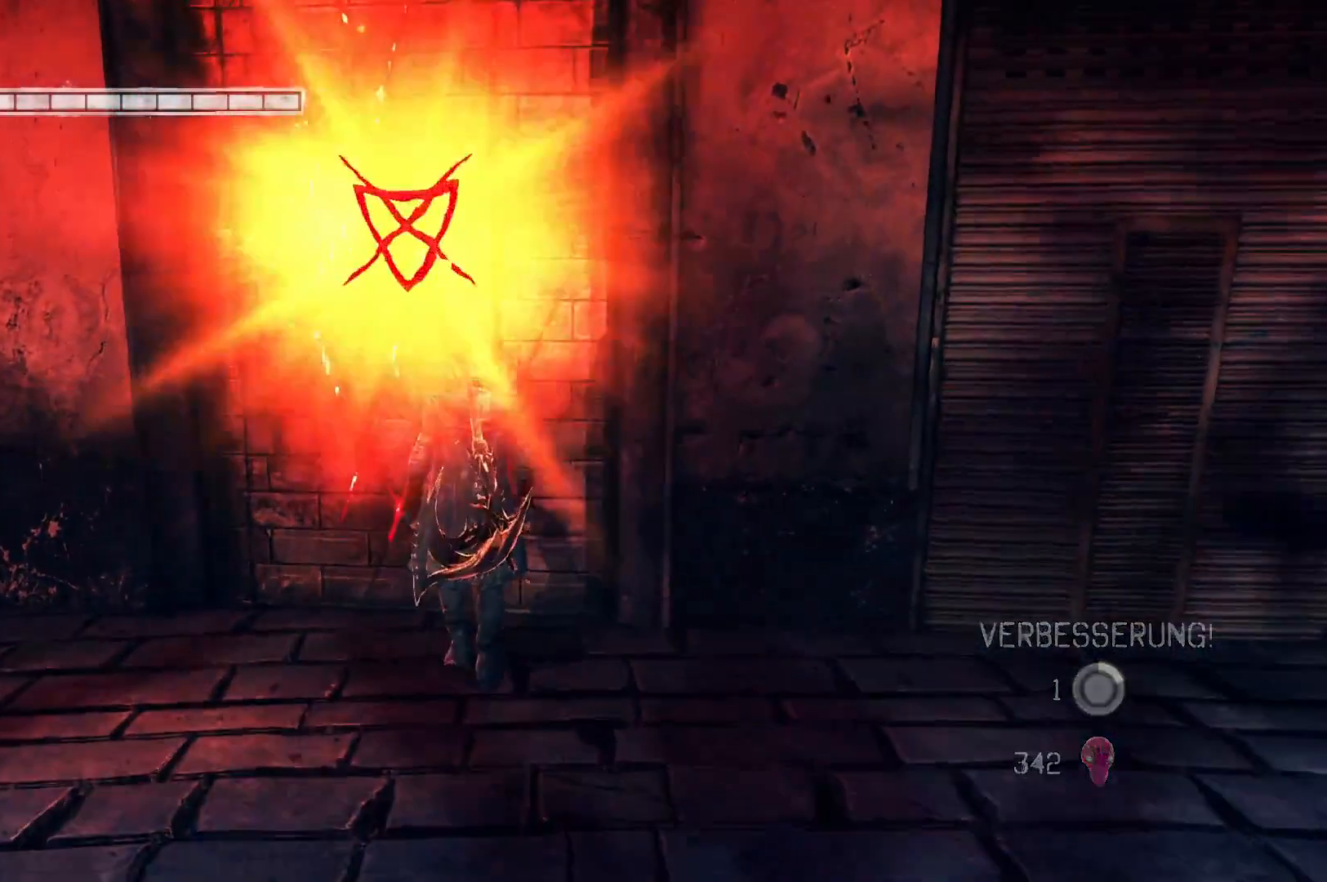
{"buttons": [], "left_stick": "center", "right_stick": "center", "events": [[67, "X", "down"], [200, "X", "up"], [467, "left_stick", "center"], [483, "R2", "up"]]}
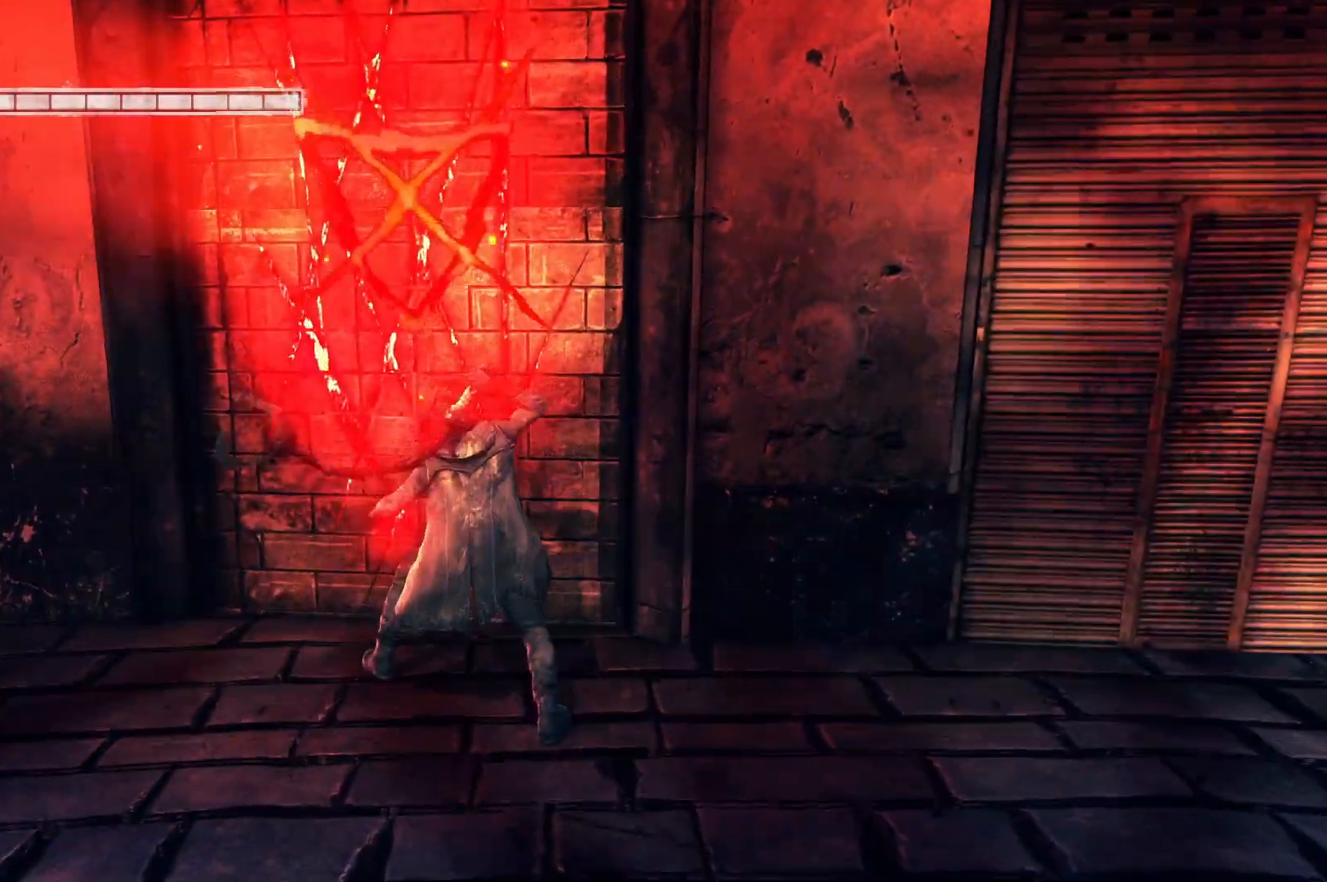
{"buttons": ["R2"], "left_stick": "center", "right_stick": "center", "events": [[200, "R2", "down"], [433, "Y", "down"], [500, "Y", "up"]]}
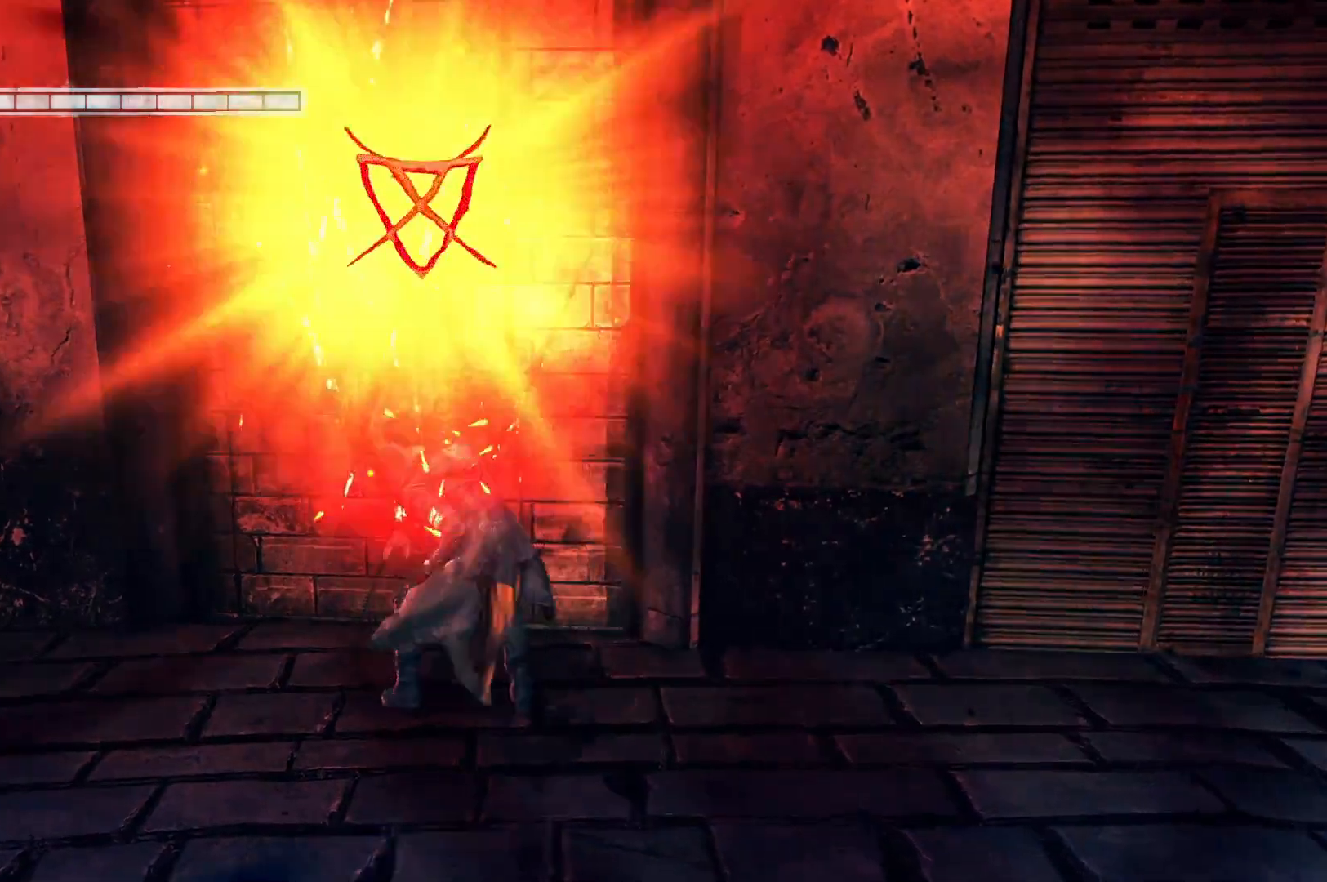
{"buttons": [], "left_stick": "center", "right_stick": "center", "events": [[200, "R2", "up"]]}
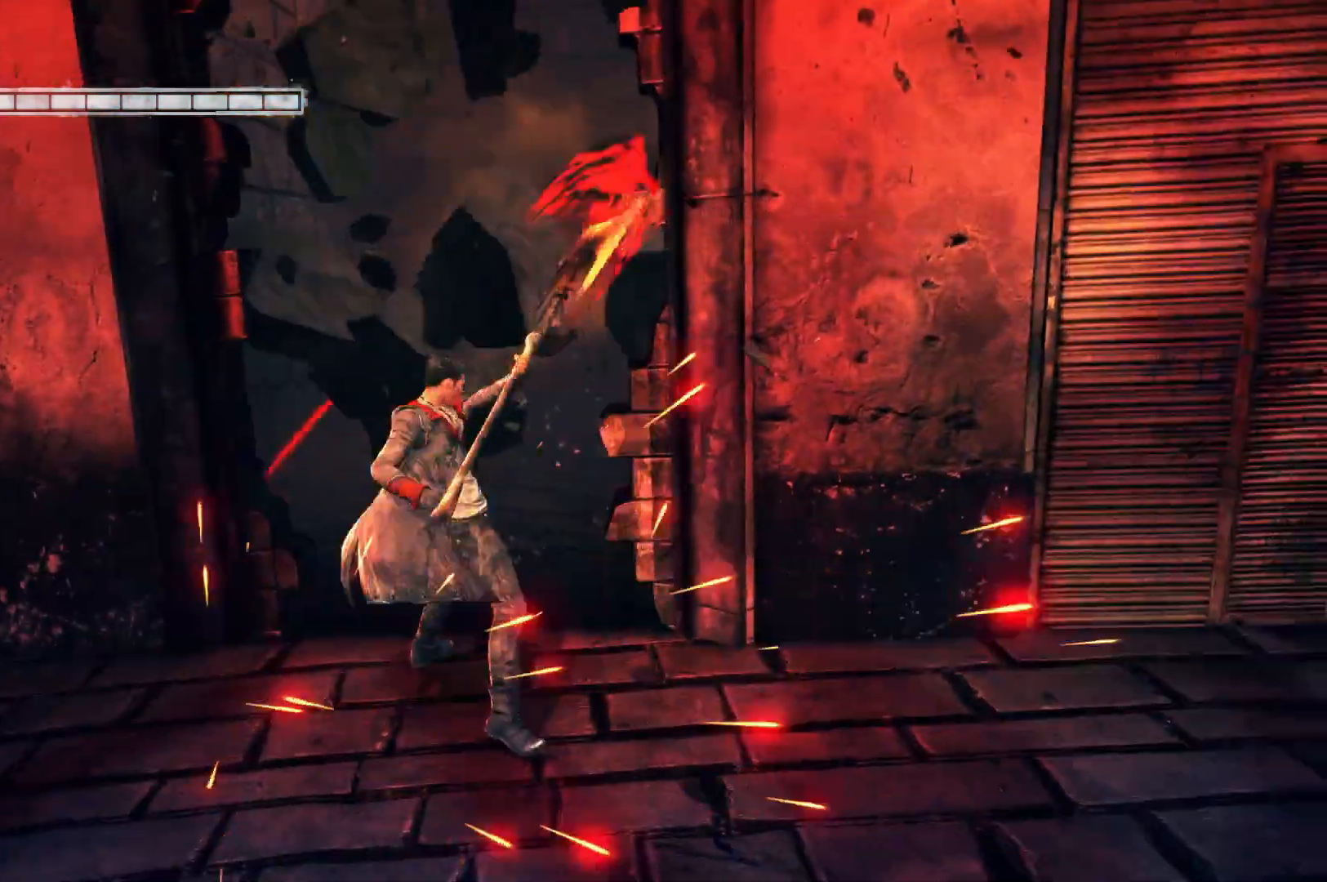
{"buttons": [], "left_stick": "center", "right_stick": "center", "events": []}
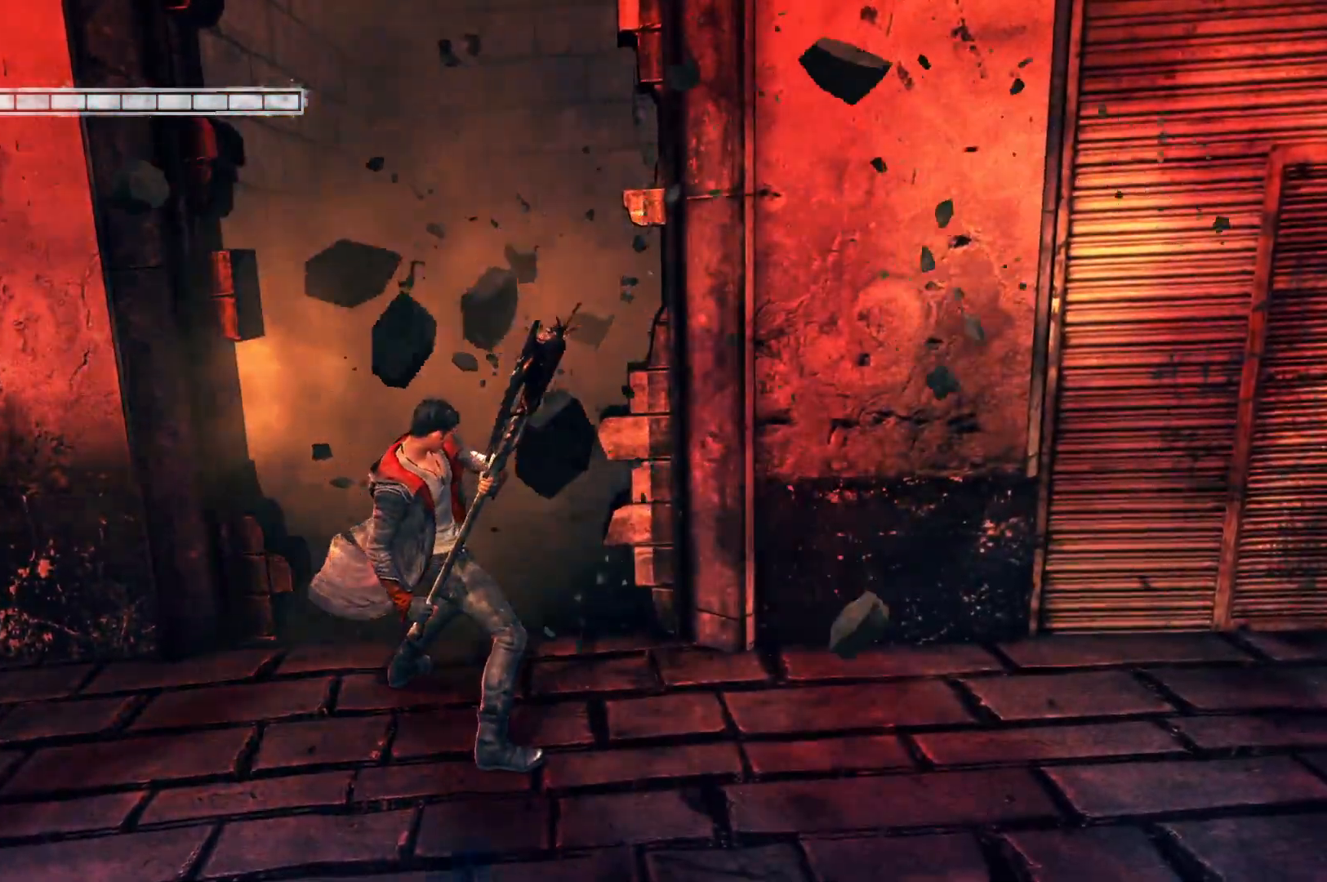
{"buttons": [], "left_stick": "up", "right_stick": "center", "events": [[83, "left_stick", "up"], [283, "right_stick", "down-right"], [433, "right_stick", "center"]]}
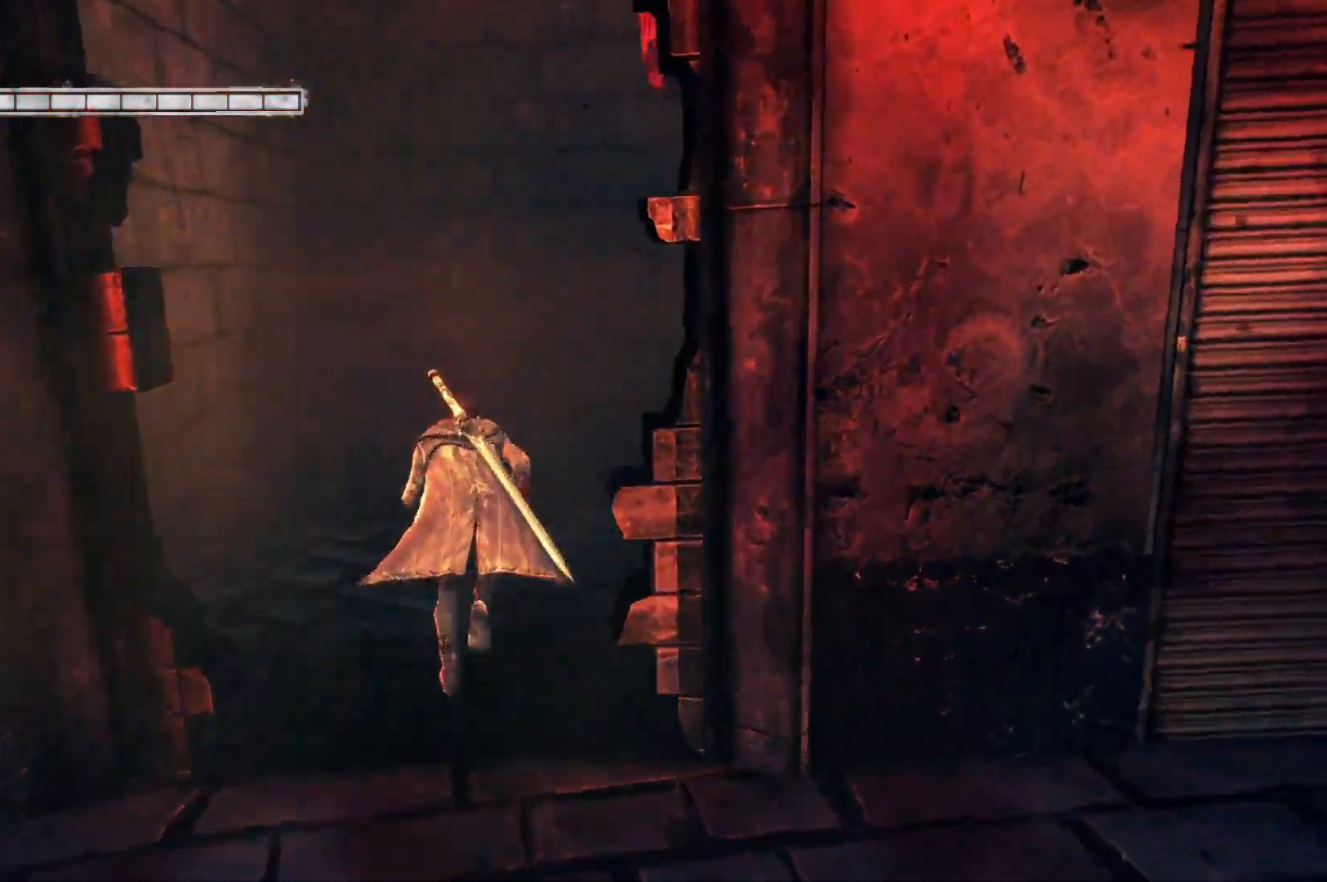
{"buttons": [], "left_stick": "up-left", "right_stick": "up-right", "events": [[50, "right_stick", "right"], [450, "right_stick", "up-right"], [500, "left_stick", "up-left"]]}
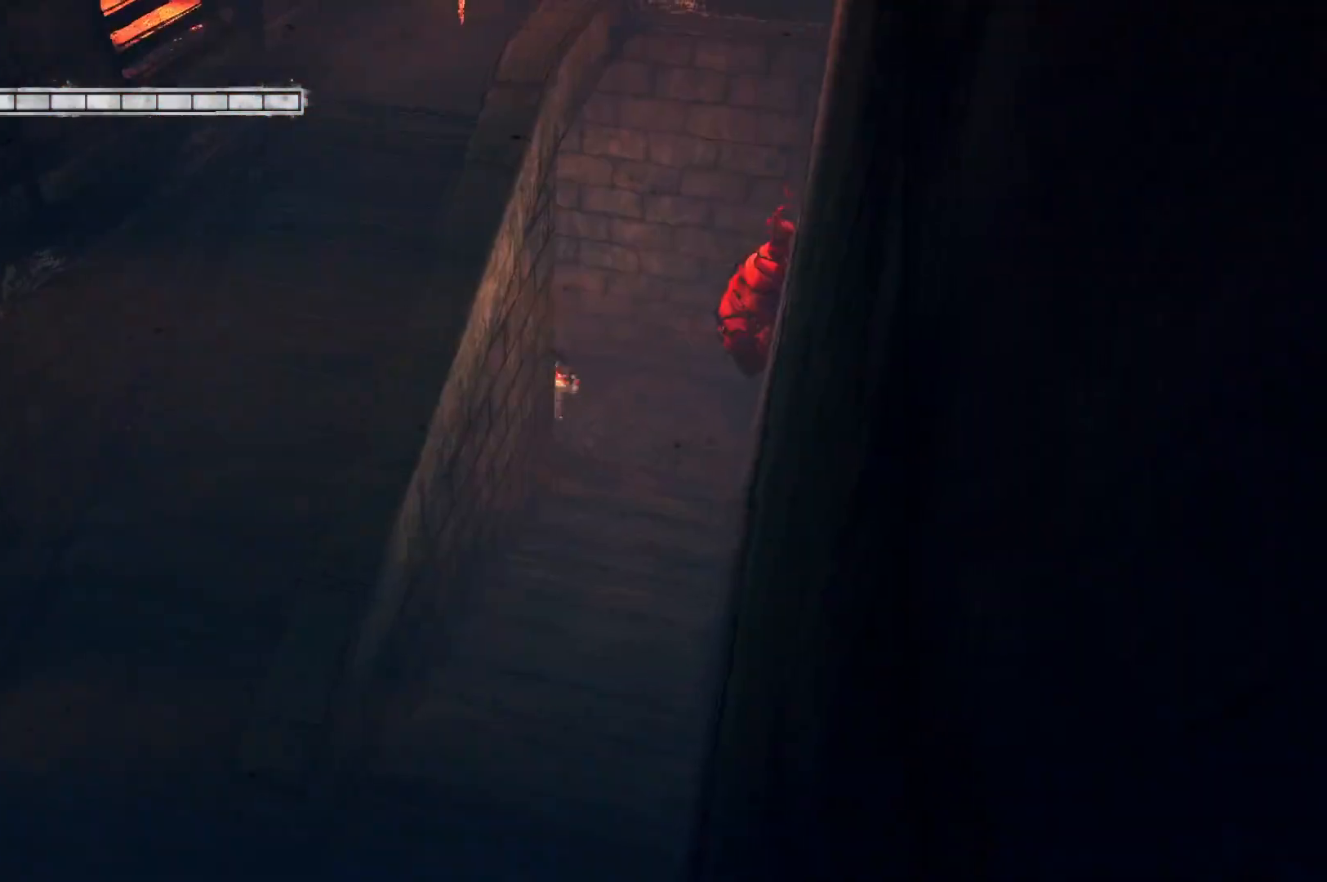
{"buttons": [], "left_stick": "up-left", "right_stick": "center", "events": [[33, "right_stick", "up"], [133, "right_stick", "center"]]}
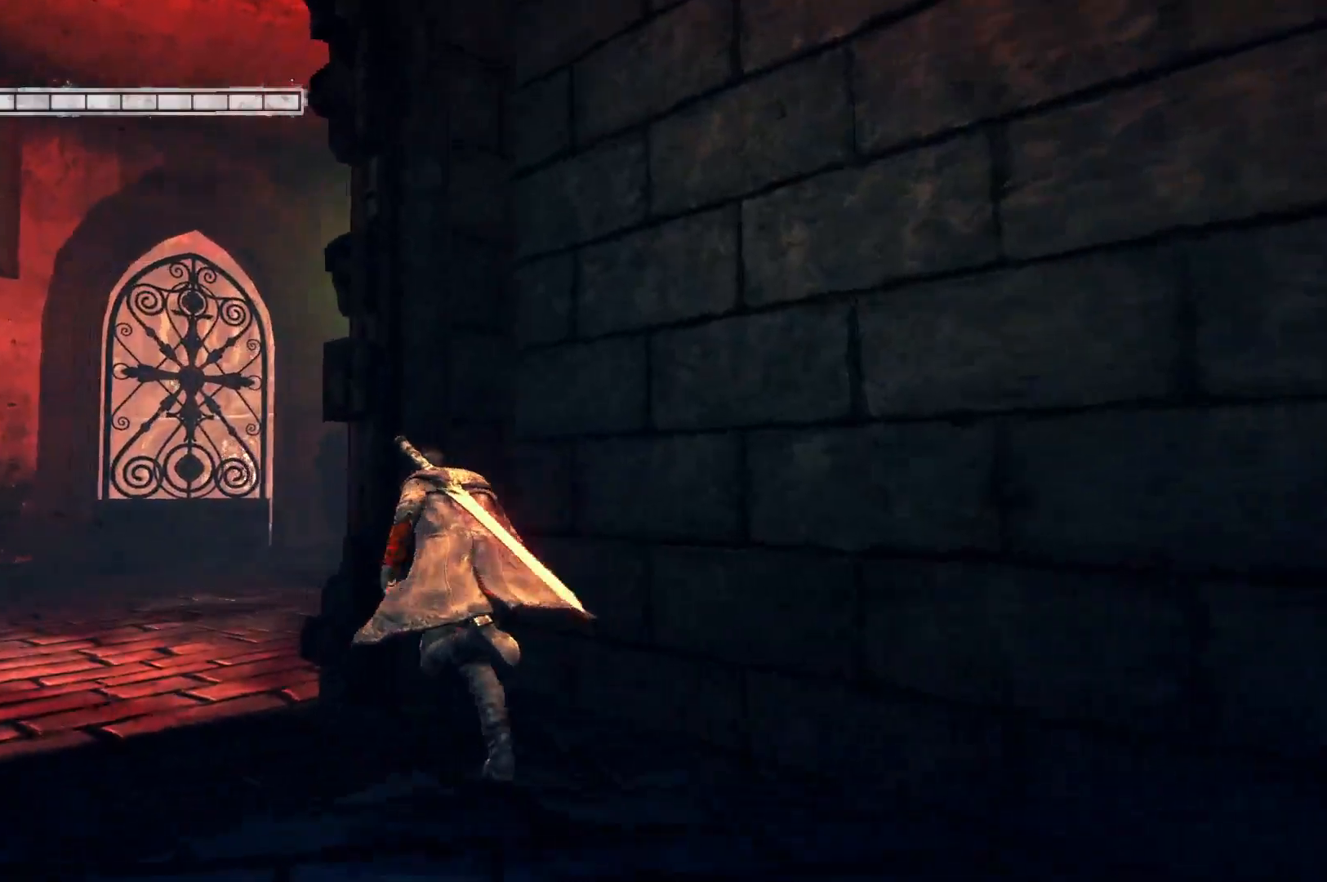
{"buttons": [], "left_stick": "down", "right_stick": "center", "events": [[50, "left_stick", "center"], [267, "left_stick", "down"]]}
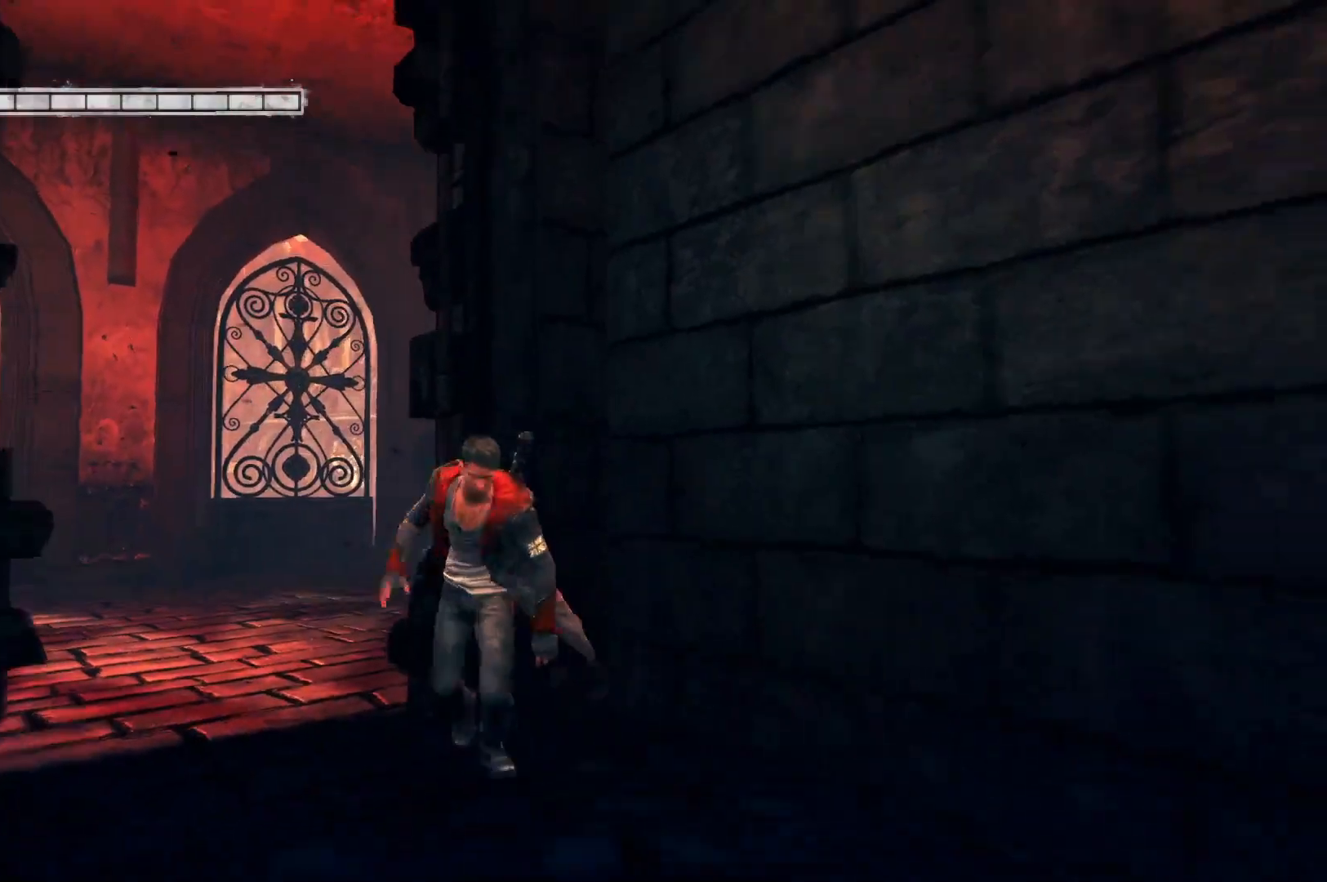
{"buttons": [], "left_stick": "down", "right_stick": "center", "events": []}
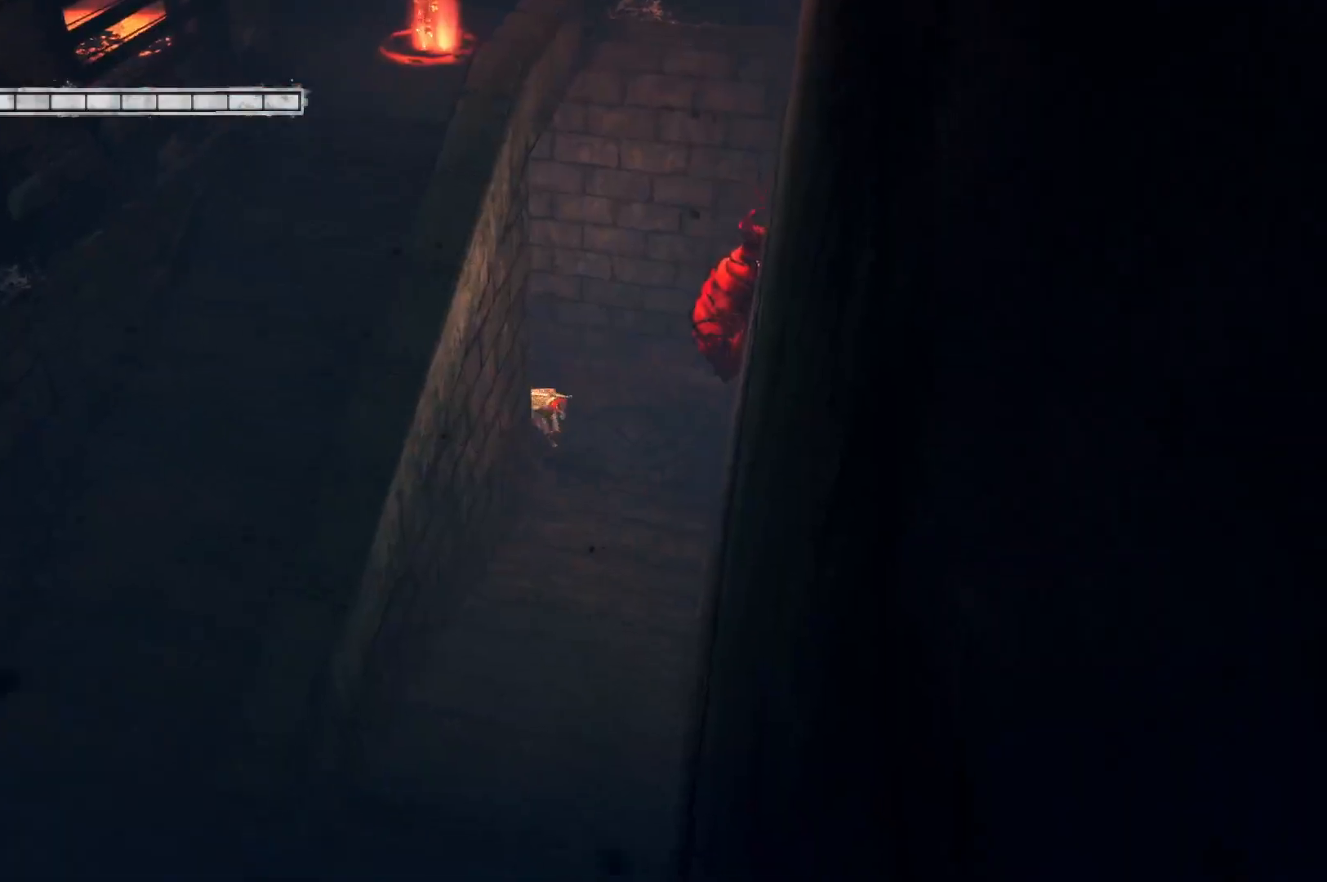
{"buttons": [], "left_stick": "down", "right_stick": "center", "events": []}
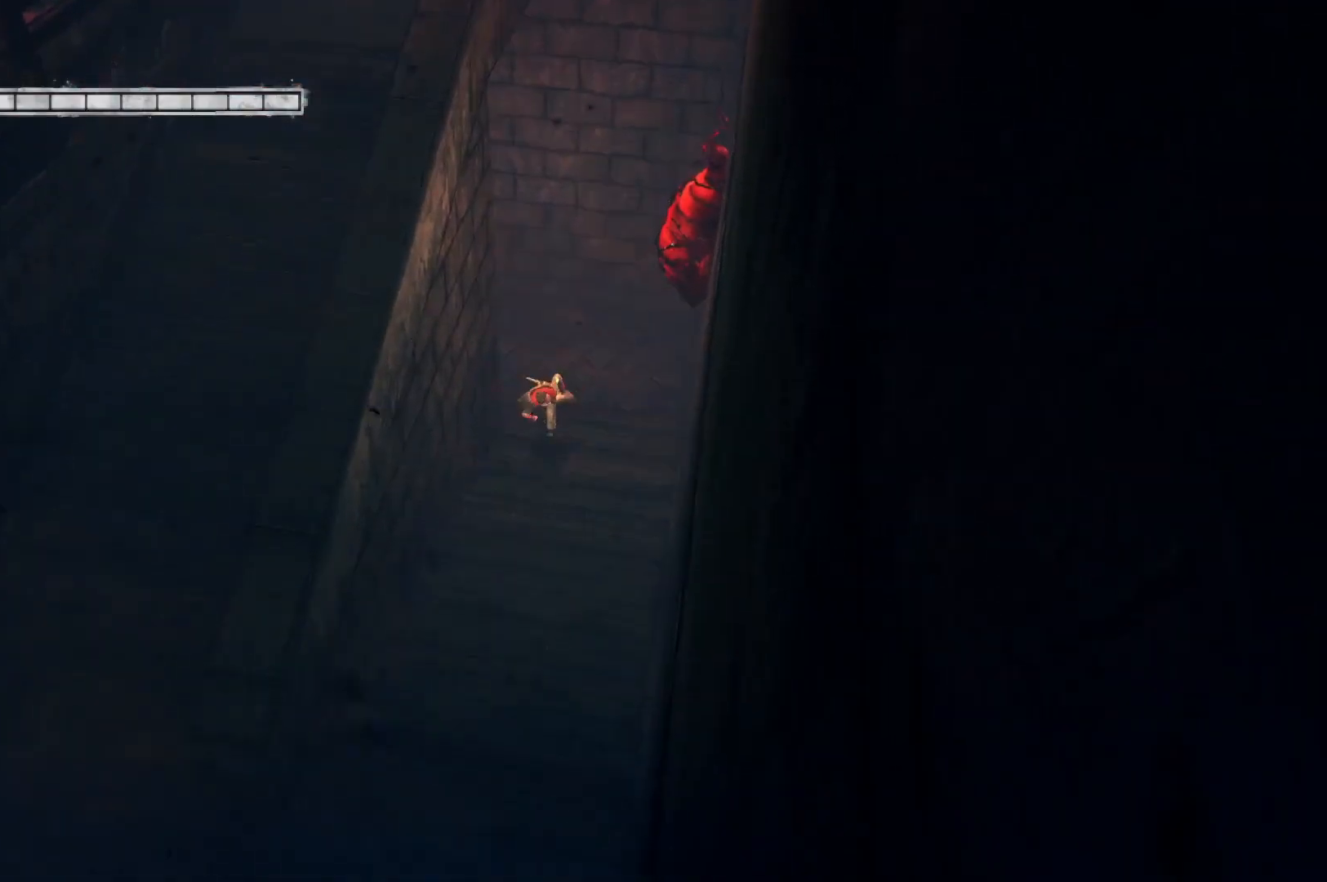
{"buttons": ["A"], "left_stick": "down", "right_stick": "center", "events": [[417, "A", "down"]]}
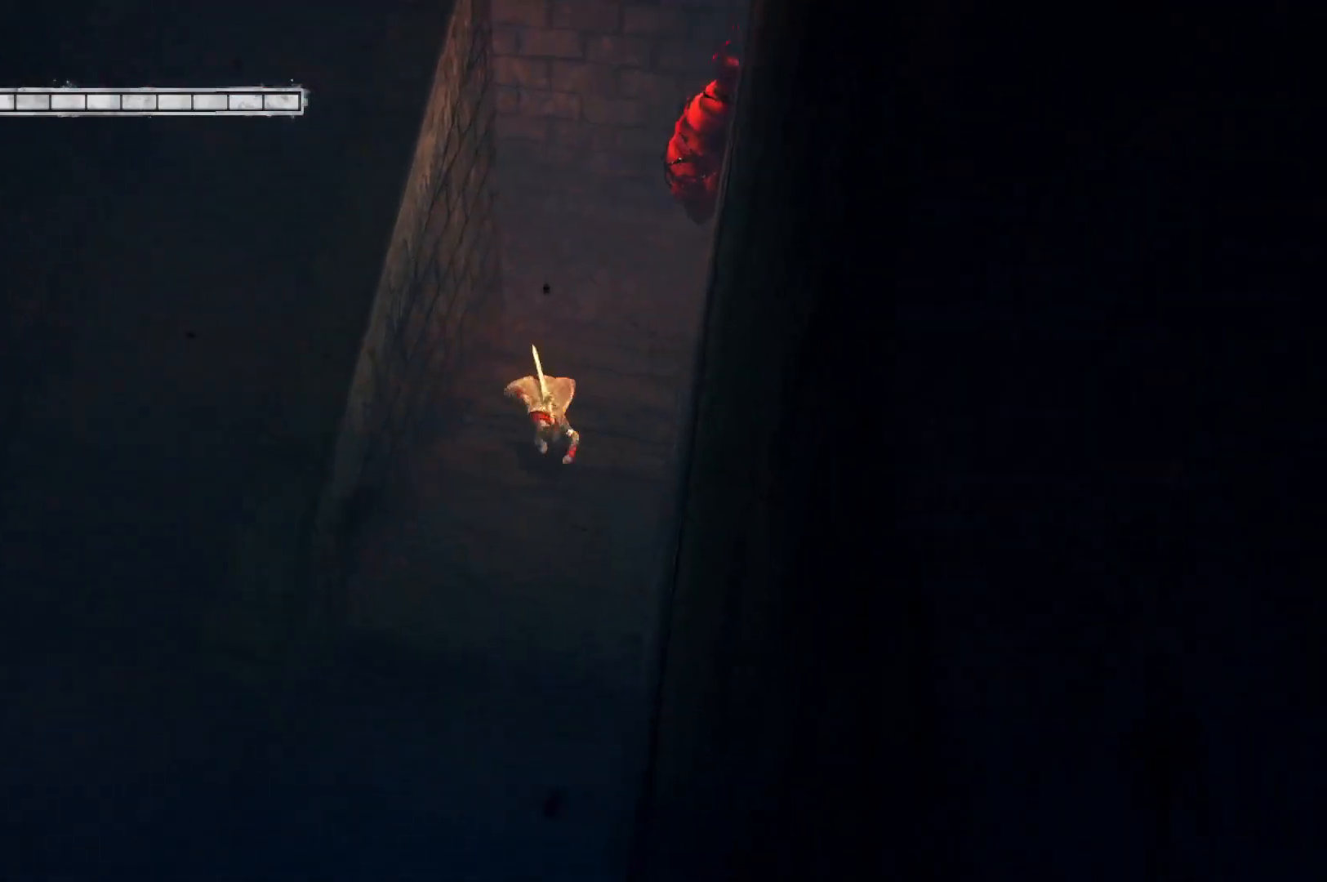
{"buttons": ["X"], "left_stick": "center", "right_stick": "center", "events": [[83, "A", "up"], [100, "left_stick", "up-right"], [183, "A", "down"], [333, "A", "up"], [333, "left_stick", "center"], [450, "X", "down"]]}
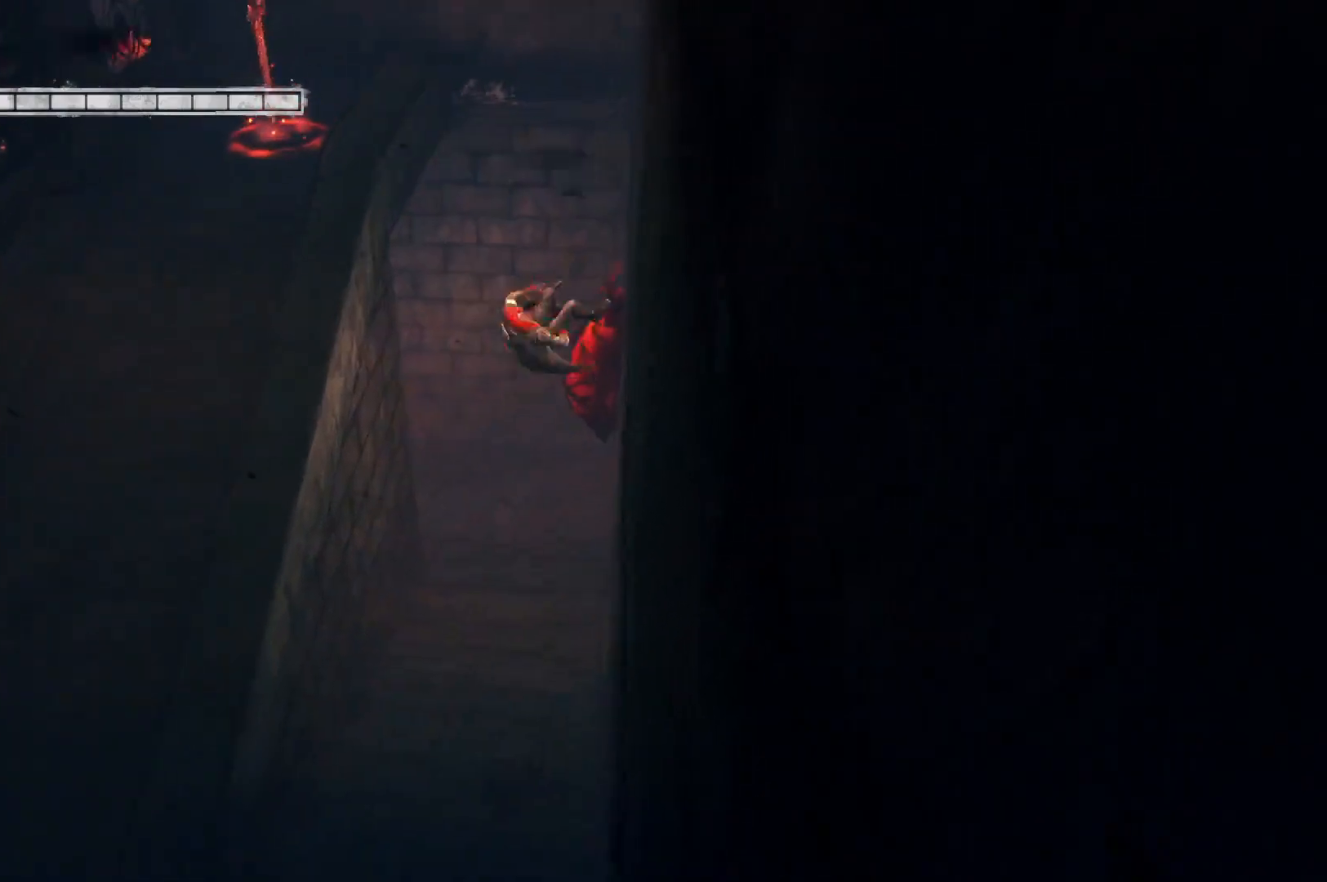
{"buttons": ["Y"], "left_stick": "down", "right_stick": "center", "events": [[50, "X", "up"], [350, "left_stick", "down"], [433, "Y", "down"]]}
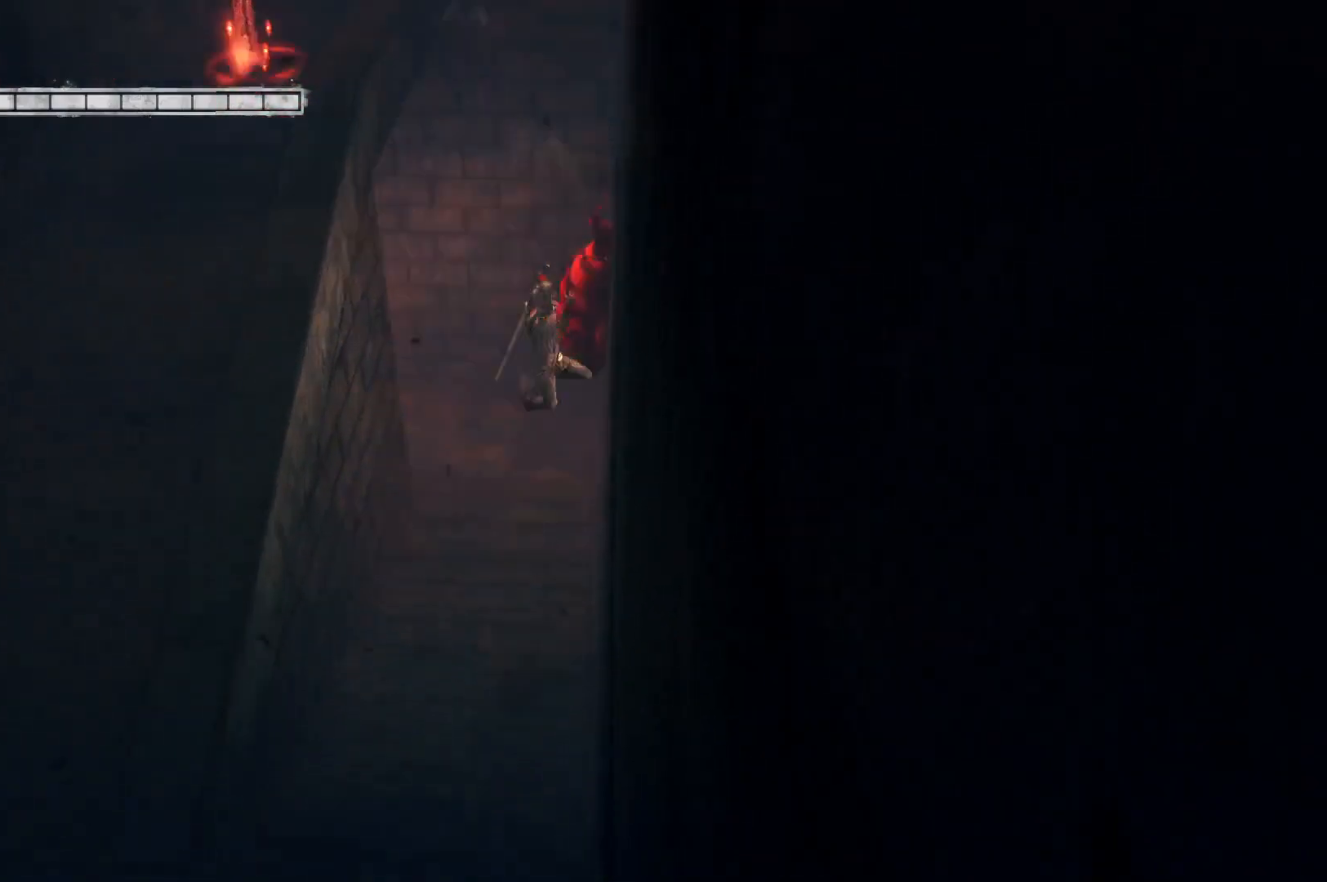
{"buttons": [], "left_stick": "down-left", "right_stick": "center", "events": [[67, "Y", "up"], [450, "left_stick", "down-left"]]}
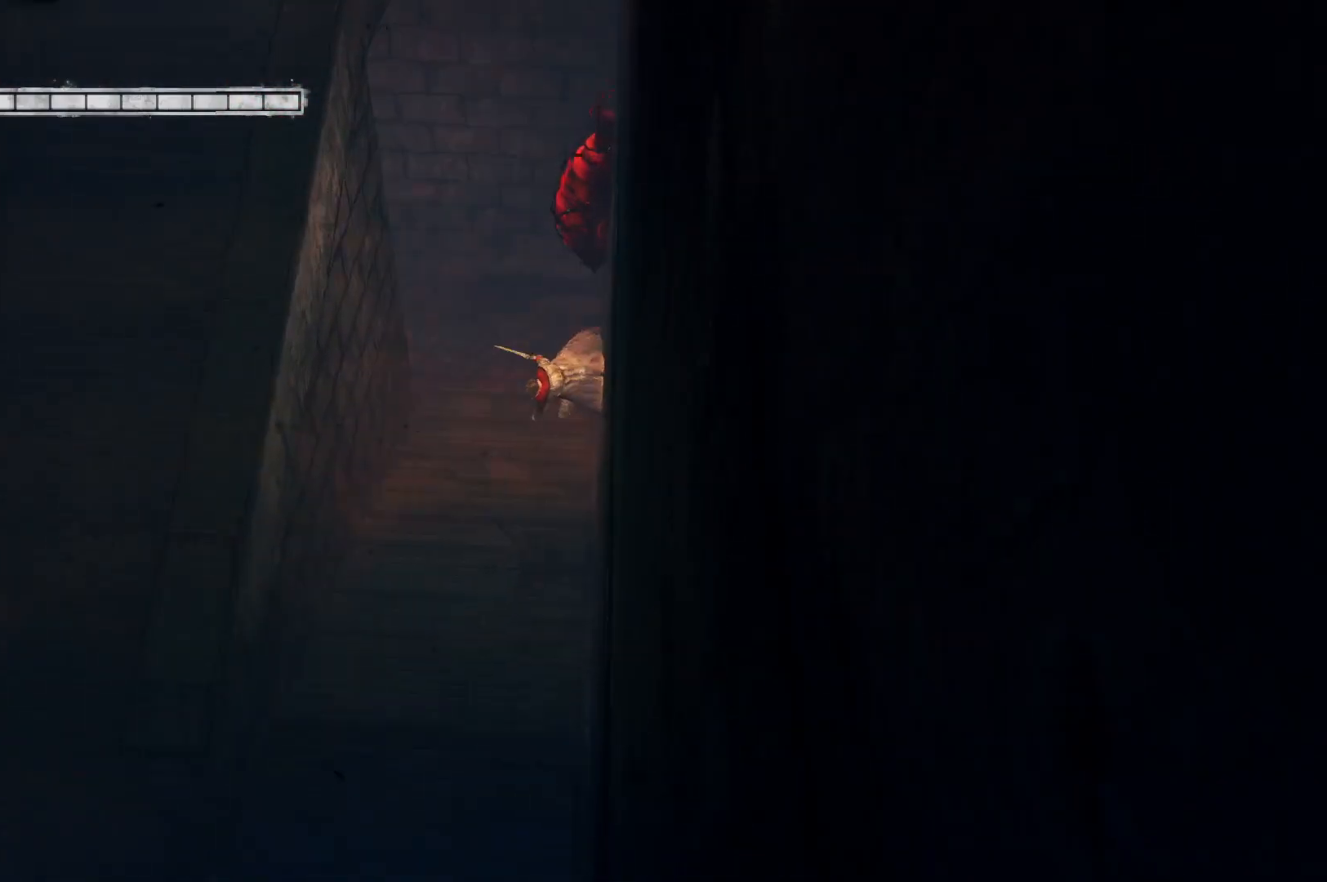
{"buttons": [], "left_stick": "left", "right_stick": "center", "events": [[250, "A", "down"], [417, "left_stick", "left"], [433, "A", "up"]]}
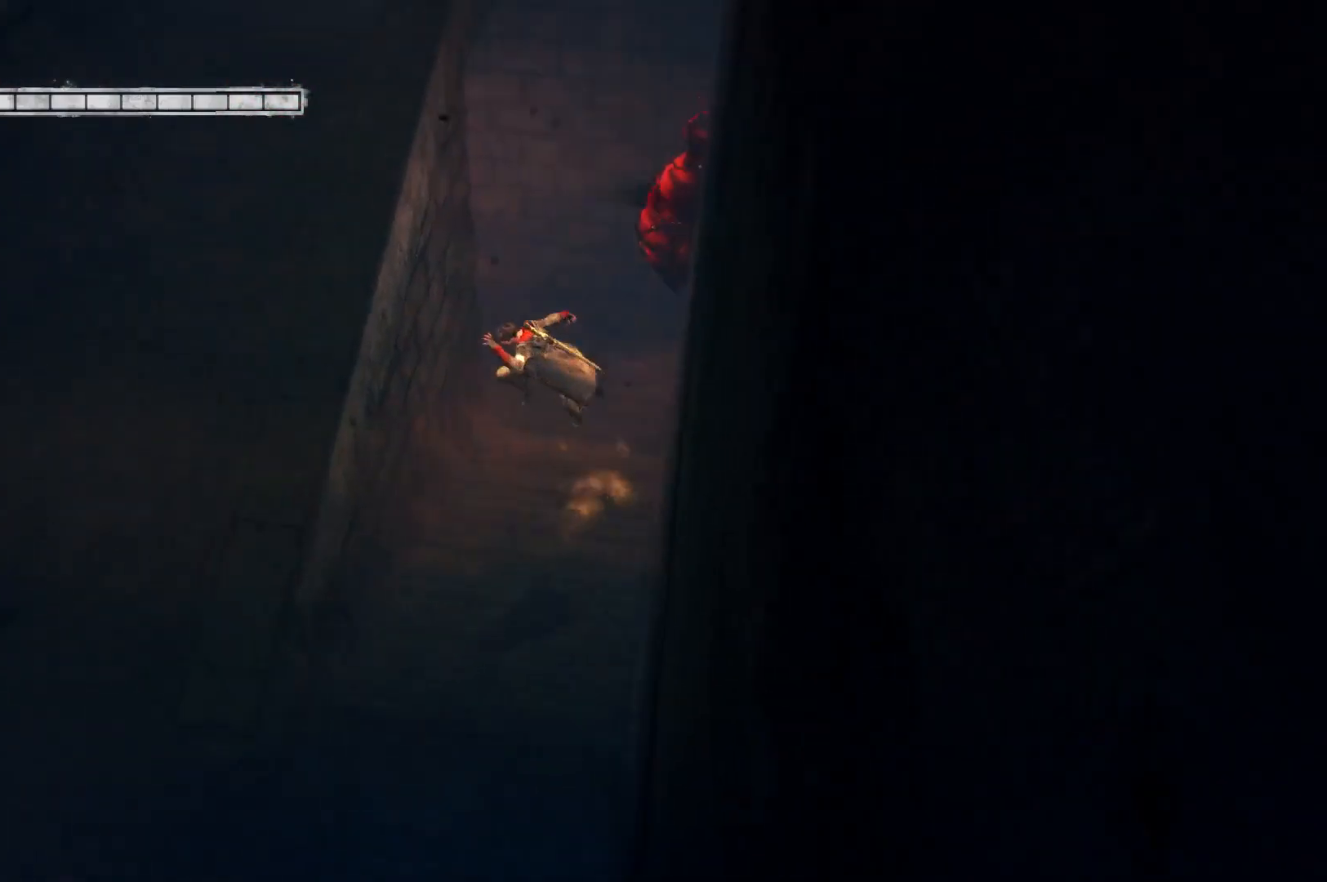
{"buttons": [], "left_stick": "up-left", "right_stick": "center", "events": [[50, "A", "down"], [267, "left_stick", "up-left"], [300, "A", "up"]]}
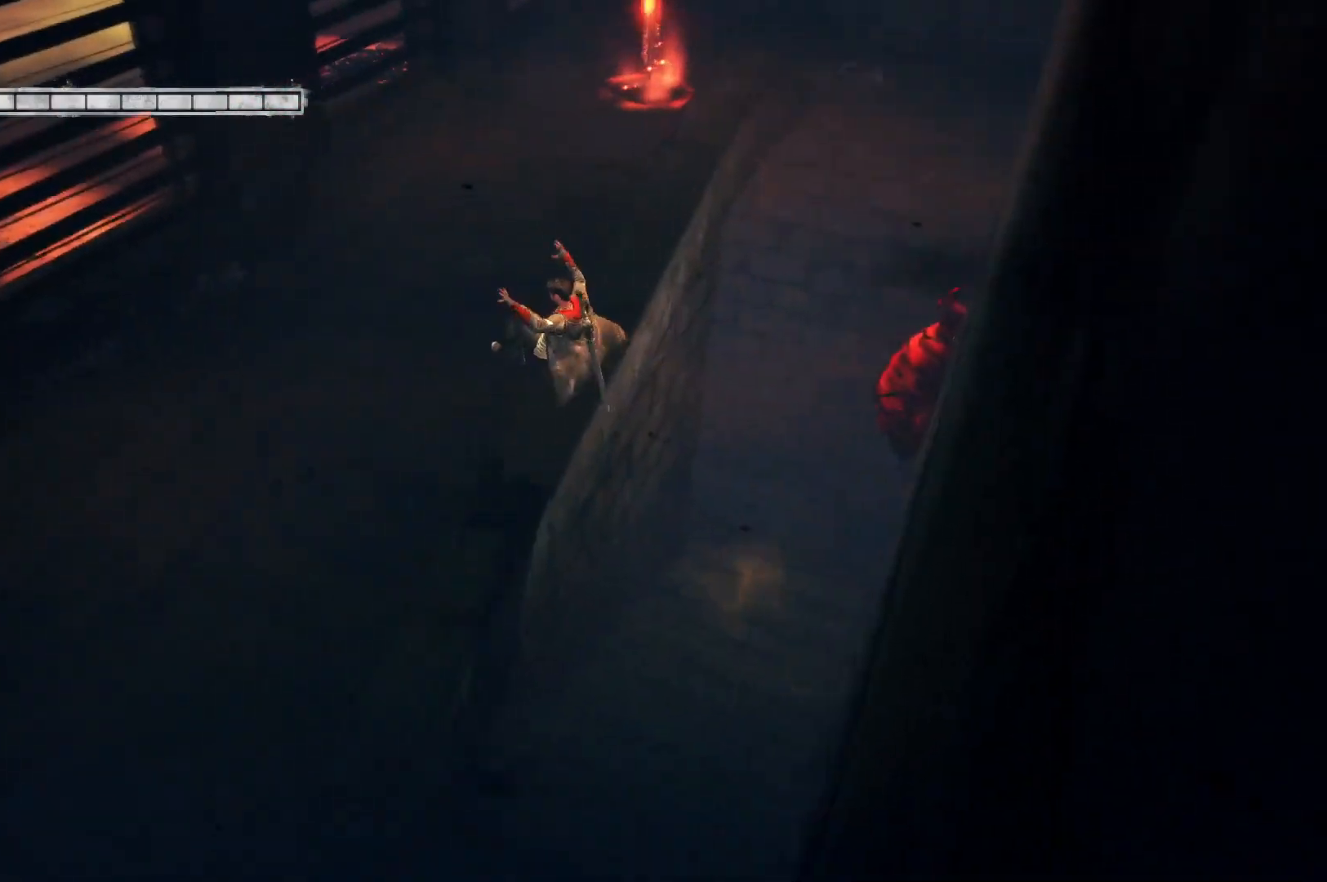
{"buttons": [], "left_stick": "up", "right_stick": "center", "events": [[83, "left_stick", "up-right"], [500, "left_stick", "up"]]}
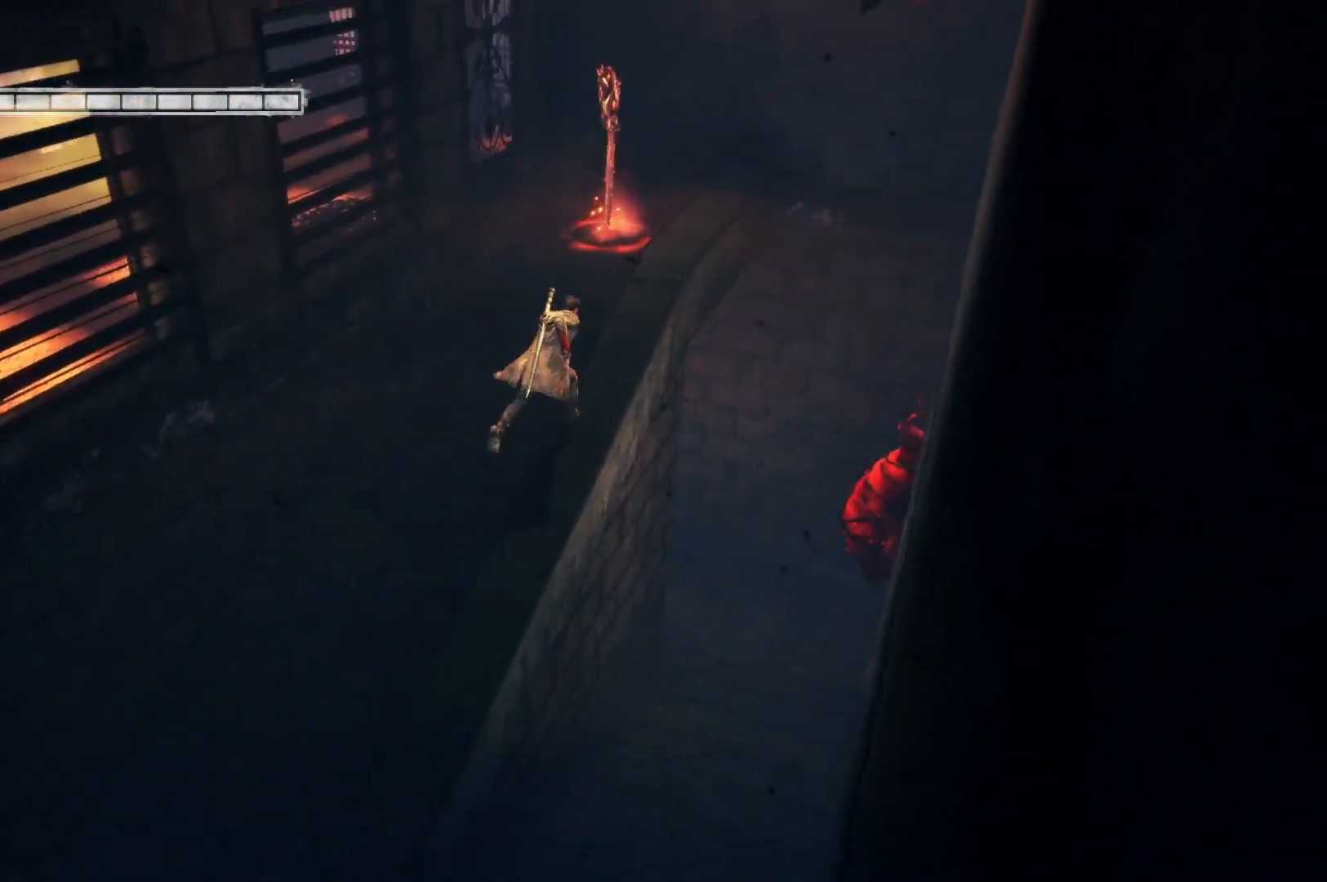
{"buttons": [], "left_stick": "up", "right_stick": "center", "events": []}
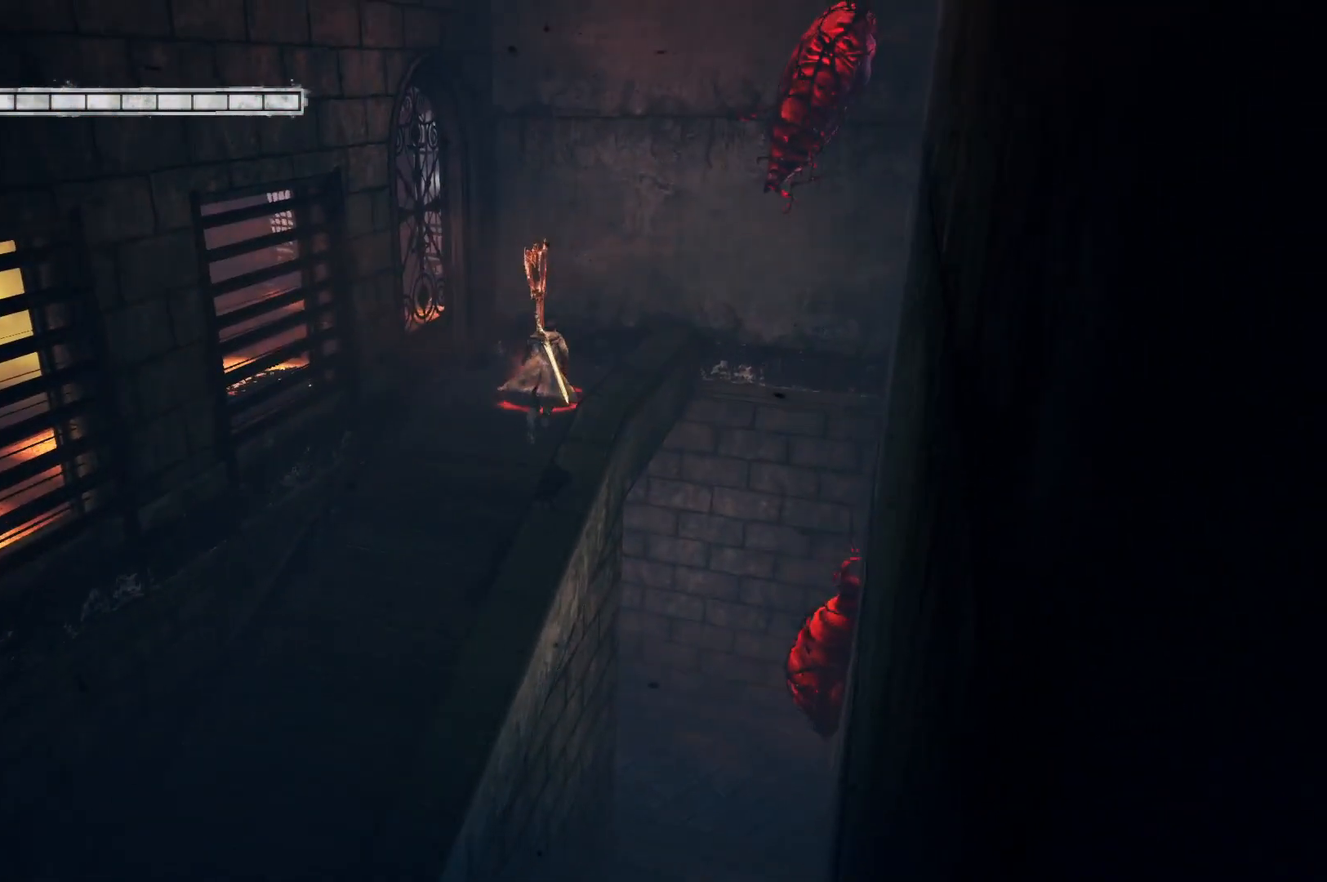
{"buttons": [], "left_stick": "center", "right_stick": "center", "events": [[283, "left_stick", "center"]]}